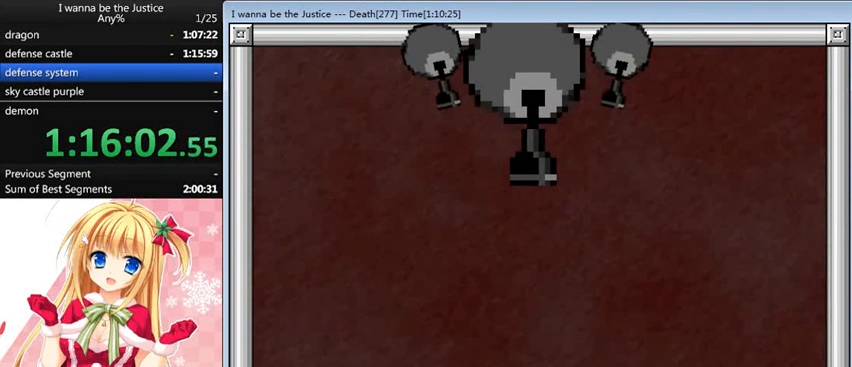
Gameplay with keyboard; each line is a JSON object with the keys held at the frame after it. "events" lists presses ("down") and releases ("up") of "0", "down", "left", "r", "right", "shift_l", "shift_r", "up" and "z" between this image and that frame as [ms after this image, input, new state], when the widget could be followed in between. No other keys are recorded. Mouse input is not recorded.
{"keys": ["right"], "events": []}
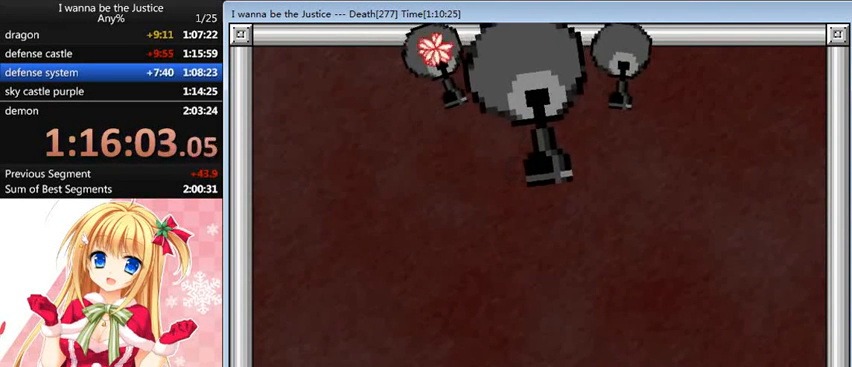
{"keys": ["left"], "events": [[120, "left", "down"], [120, "right", "up"]]}
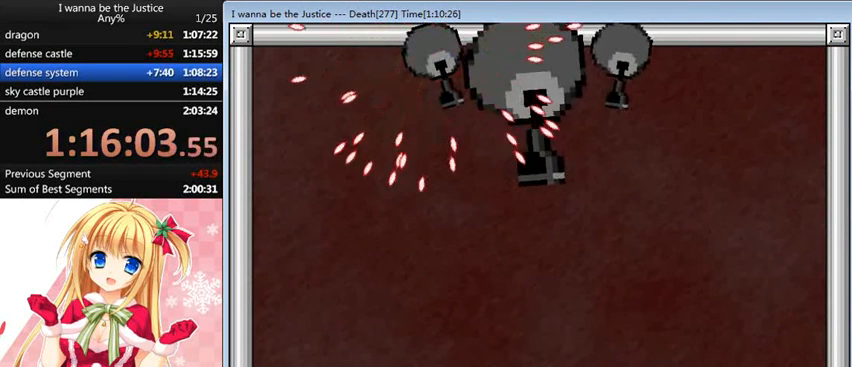
{"keys": ["left"], "events": []}
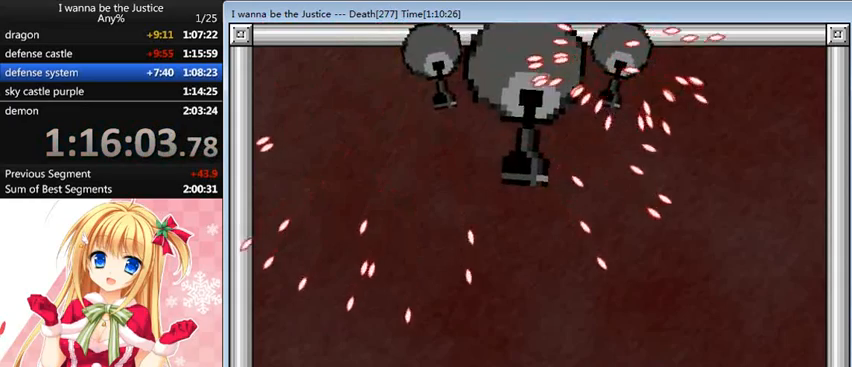
{"keys": ["right"], "events": [[120, "left", "up"], [400, "right", "down"]]}
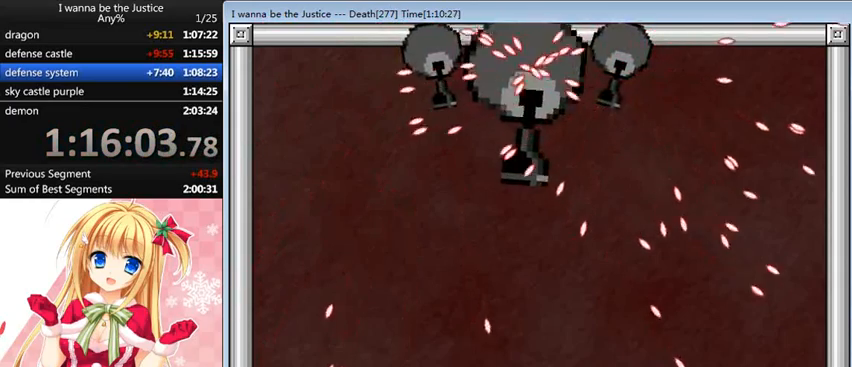
{"keys": ["right"], "events": []}
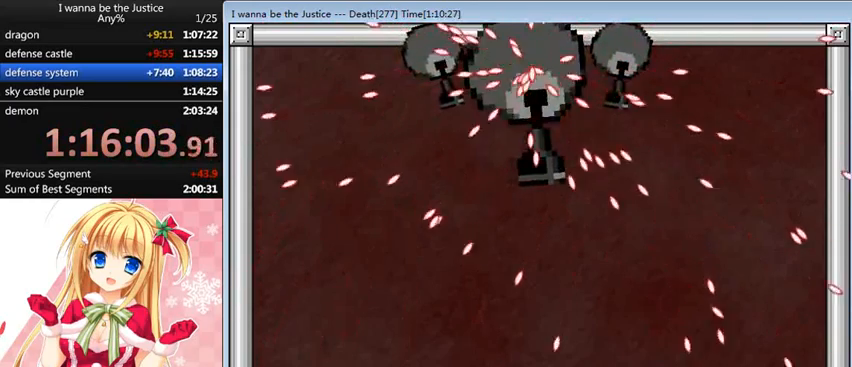
{"keys": [], "events": [[40, "right", "up"]]}
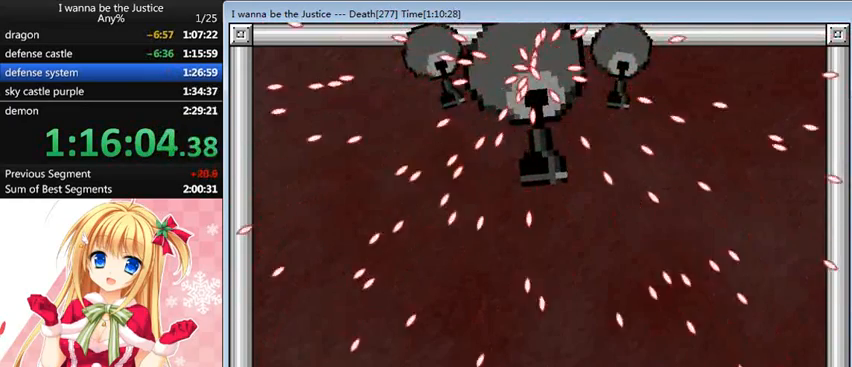
{"keys": ["right"], "events": [[80, "right", "down"], [200, "right", "up"], [240, "left", "down"], [400, "left", "up"], [440, "right", "down"]]}
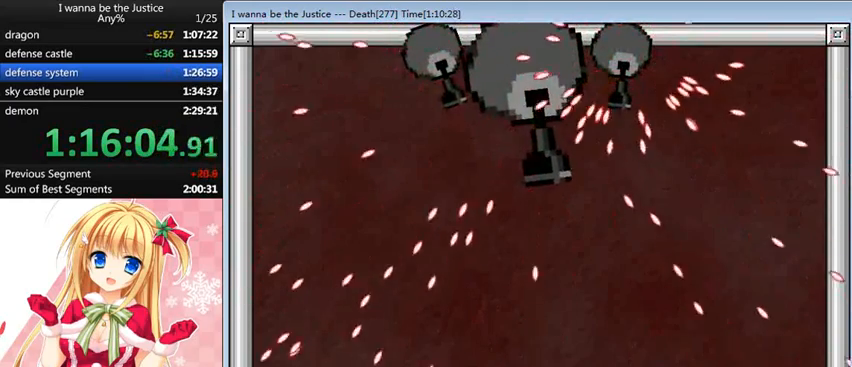
{"keys": [], "events": [[40, "right", "up"], [200, "left", "down"], [320, "left", "up"]]}
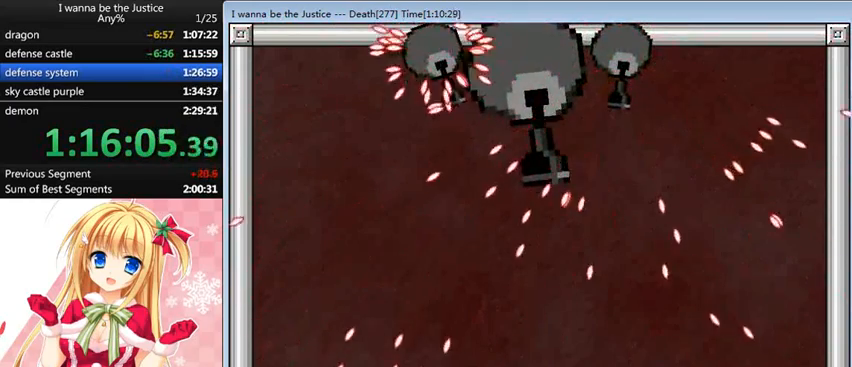
{"keys": ["right"], "events": [[280, "right", "down"]]}
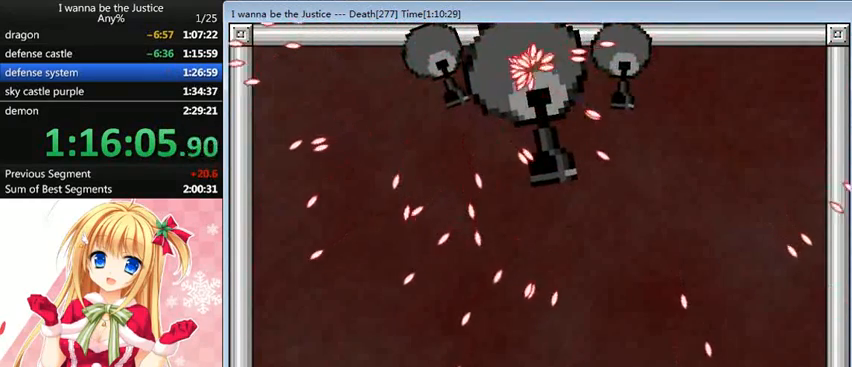
{"keys": [], "events": [[40, "right", "up"]]}
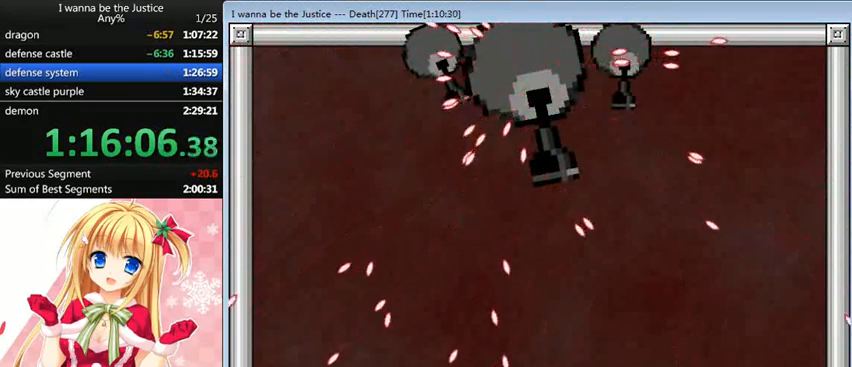
{"keys": [], "events": [[120, "right", "down"], [240, "right", "up"]]}
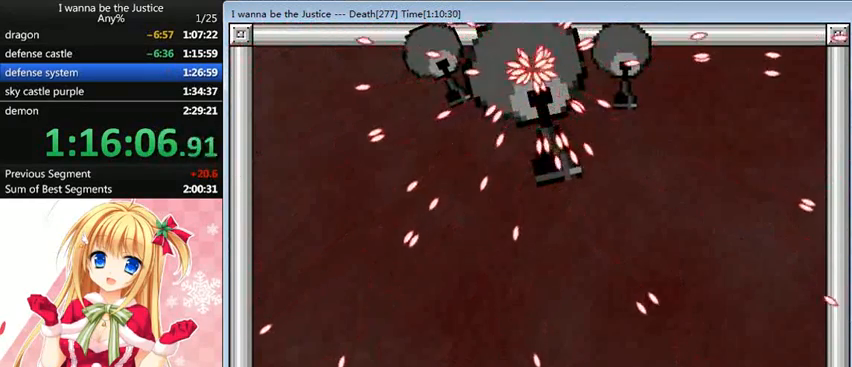
{"keys": ["left", "shift_l"], "events": [[80, "right", "down"], [200, "right", "up"], [360, "shift_l", "down"], [440, "left", "down"]]}
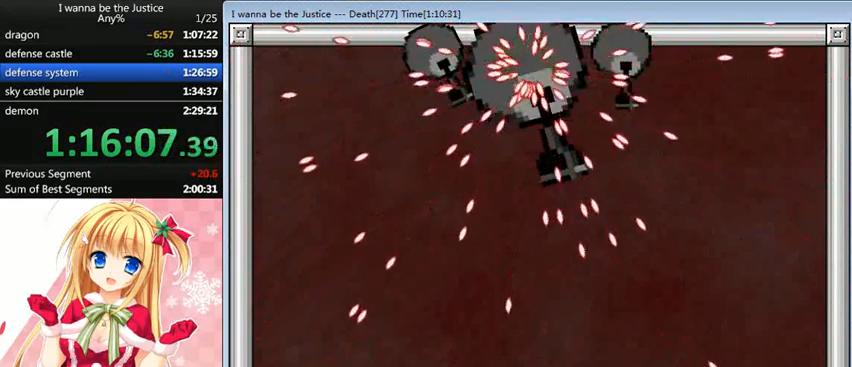
{"keys": ["left"], "events": [[40, "shift_l", "up"]]}
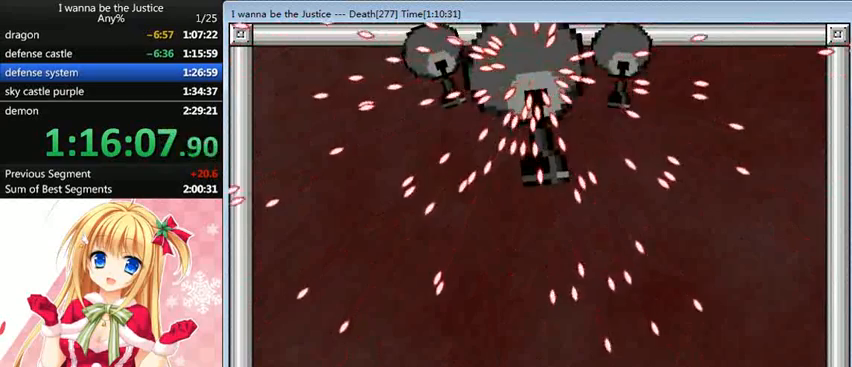
{"keys": [], "events": [[360, "left", "up"]]}
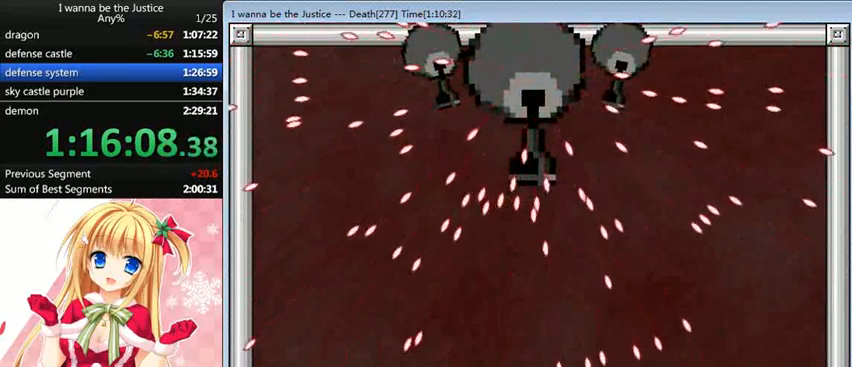
{"keys": [], "events": [[40, "left", "down"], [360, "left", "up"]]}
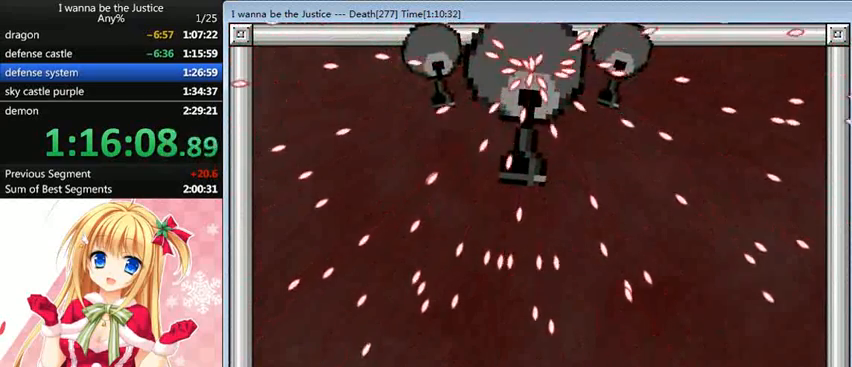
{"keys": [], "events": [[40, "right", "down"], [120, "right", "up"]]}
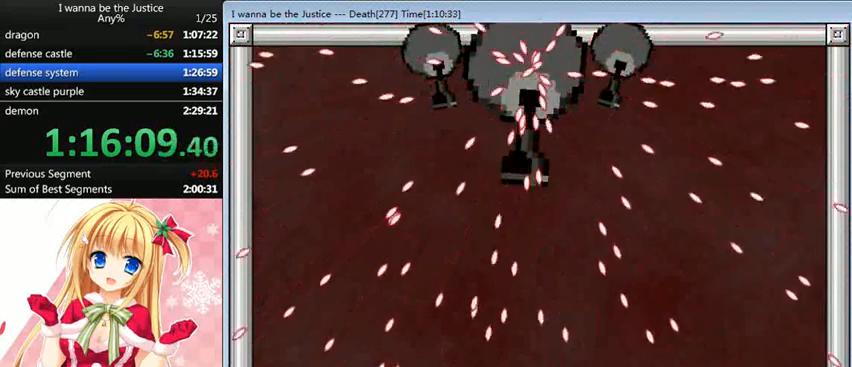
{"keys": [], "events": [[360, "right", "down"], [520, "right", "up"]]}
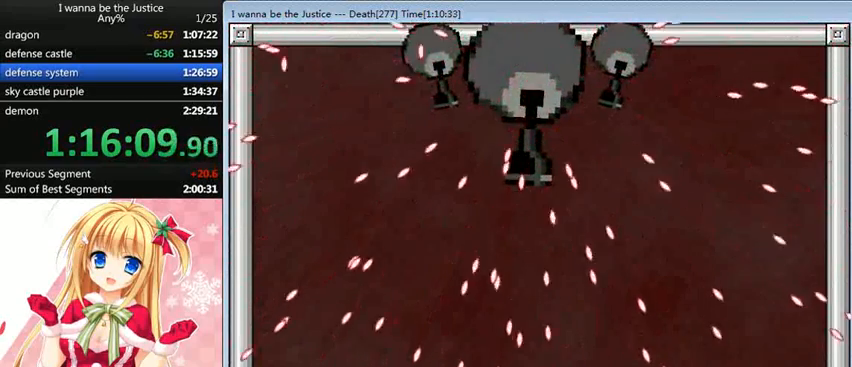
{"keys": [], "events": [[120, "right", "down"], [200, "right", "up"]]}
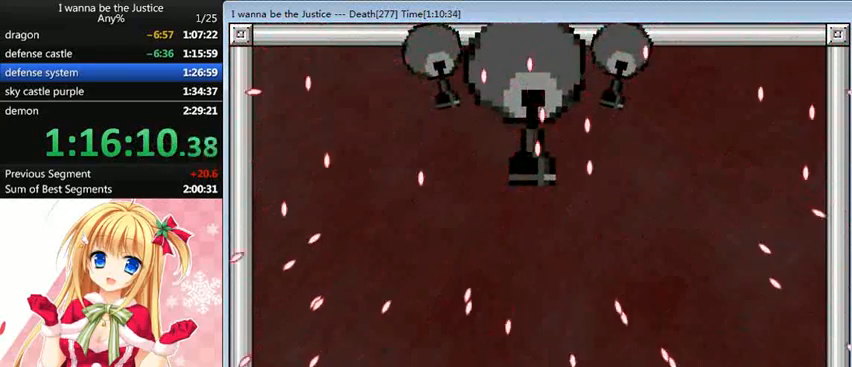
{"keys": ["right"], "events": [[240, "shift_l", "down"], [280, "shift_l", "up"], [360, "right", "down"]]}
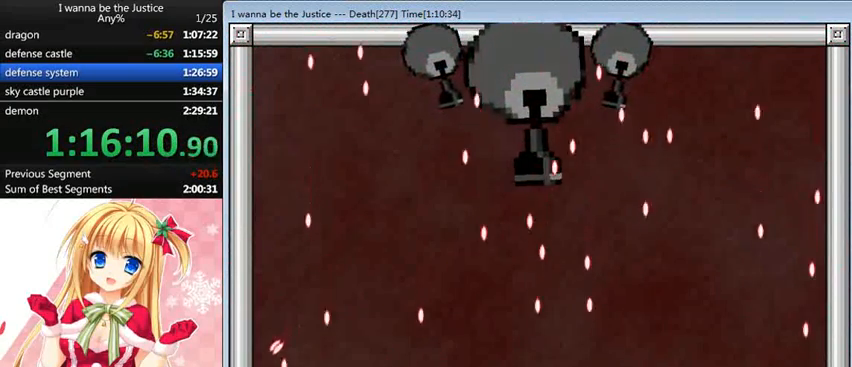
{"keys": [], "events": [[160, "right", "up"]]}
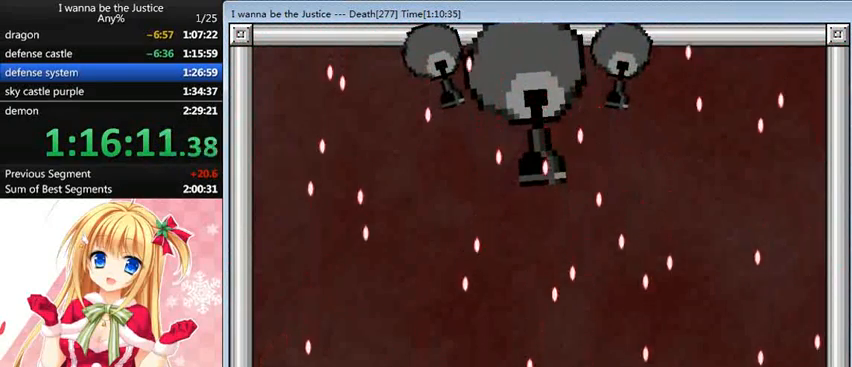
{"keys": [], "events": [[40, "shift_l", "down"], [120, "shift_l", "up"], [200, "right", "down"], [480, "right", "up"]]}
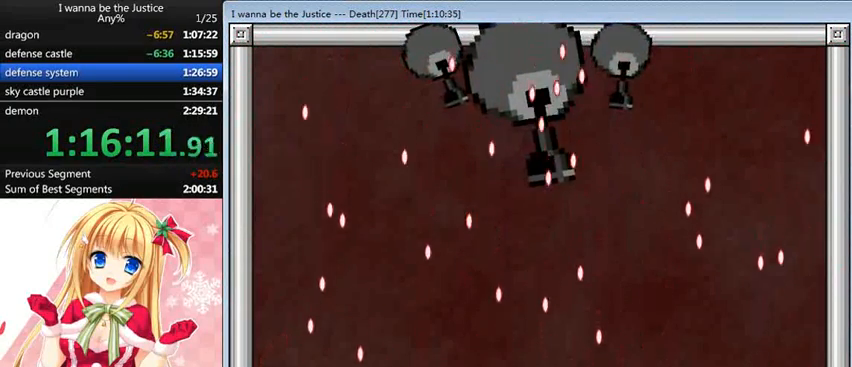
{"keys": [], "events": [[120, "left", "down"], [120, "shift_l", "down"], [200, "shift_l", "up"], [480, "left", "up"]]}
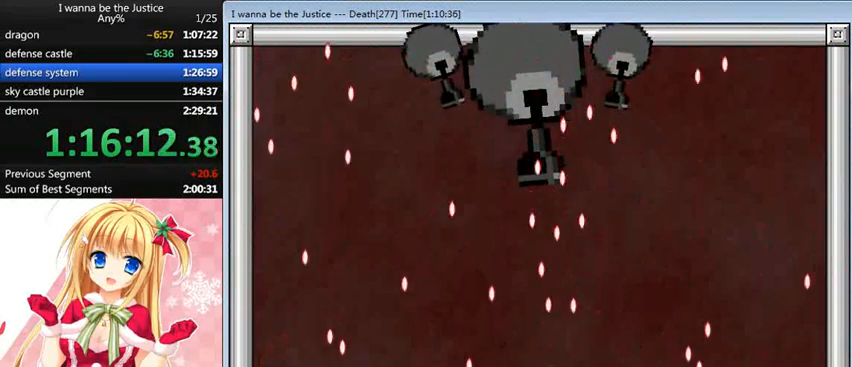
{"keys": [], "events": [[120, "shift_l", "down"], [160, "shift_l", "up"], [400, "left", "down"], [440, "left", "up"]]}
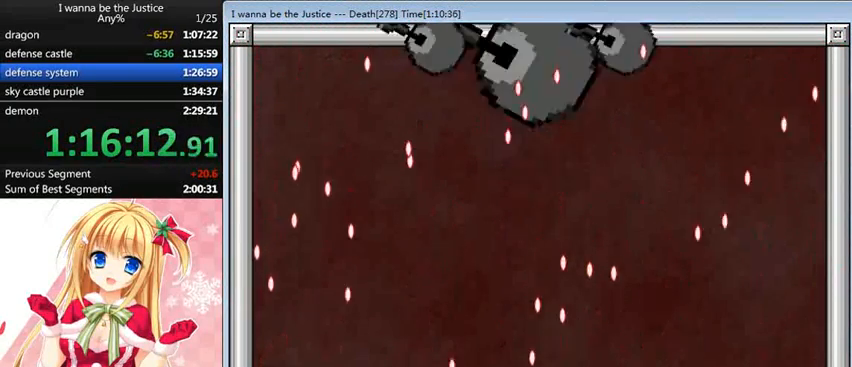
{"keys": [], "events": [[40, "right", "down"], [160, "right", "up"], [360, "r", "down"], [400, "r", "up"]]}
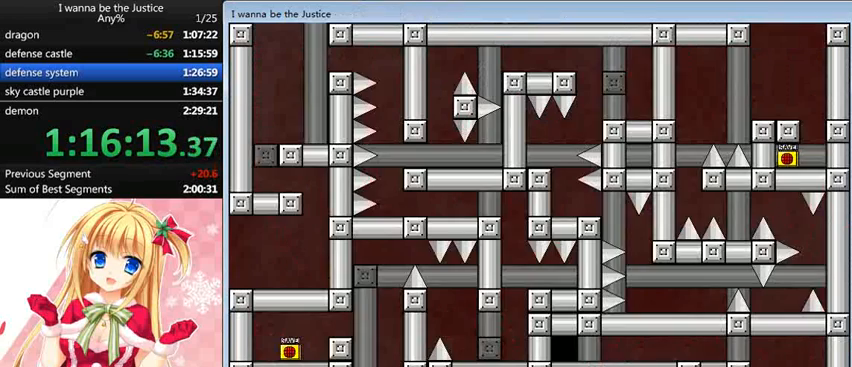
{"keys": ["right"], "events": [[80, "right", "down"]]}
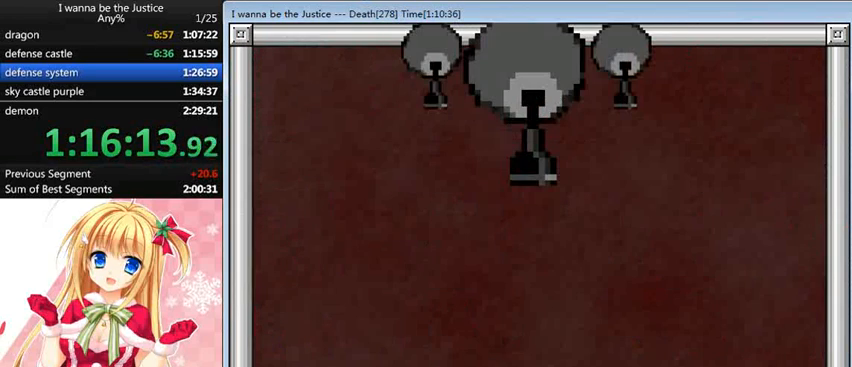
{"keys": ["right"], "events": []}
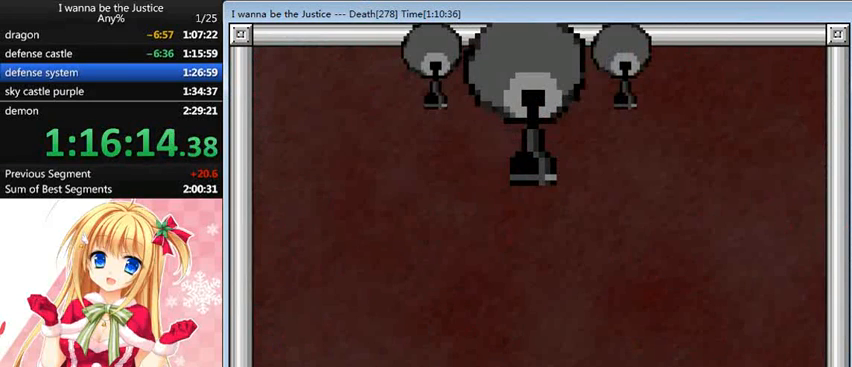
{"keys": ["right"], "events": []}
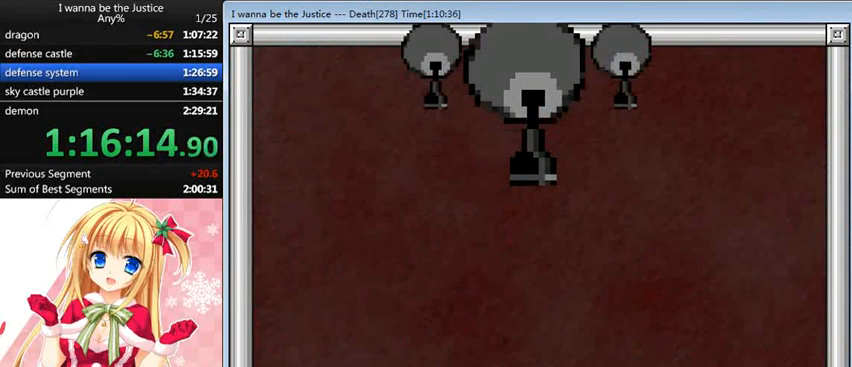
{"keys": ["right"], "events": []}
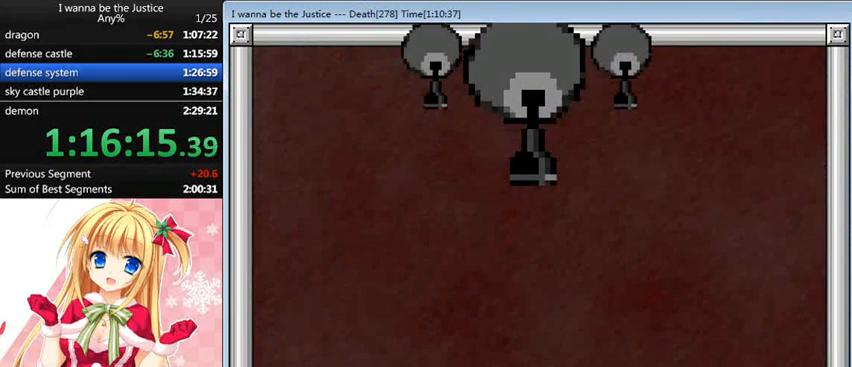
{"keys": ["right"], "events": []}